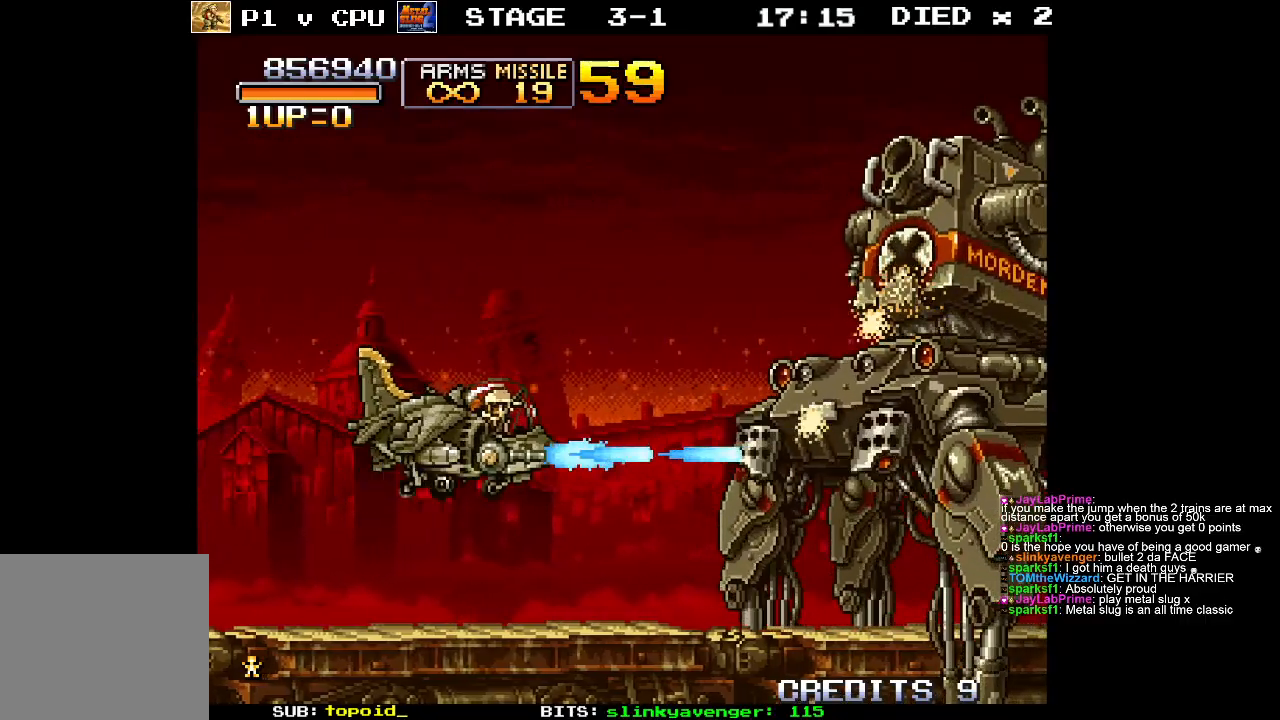
Gameplay with a controller (Xbox layout); each line is a JSON object with the inputs held at the frame after it. "events" lists button and stick changes between this image and that frame as [ms after this image, input, new state], when the widget could be followed in between. Not read: B DPAD_DOWN DPAD_LEFT DPAD_RIGHT DPAD_UP L1 L2 L3 R1 R2 R3 START right_stick.
{"buttons": ["X"], "left_stick": "center", "events": [[67, "X", "down"], [167, "X", "up"], [250, "left_stick", "left"], [267, "X", "down"], [367, "X", "up"], [400, "left_stick", "center"], [483, "X", "down"]]}
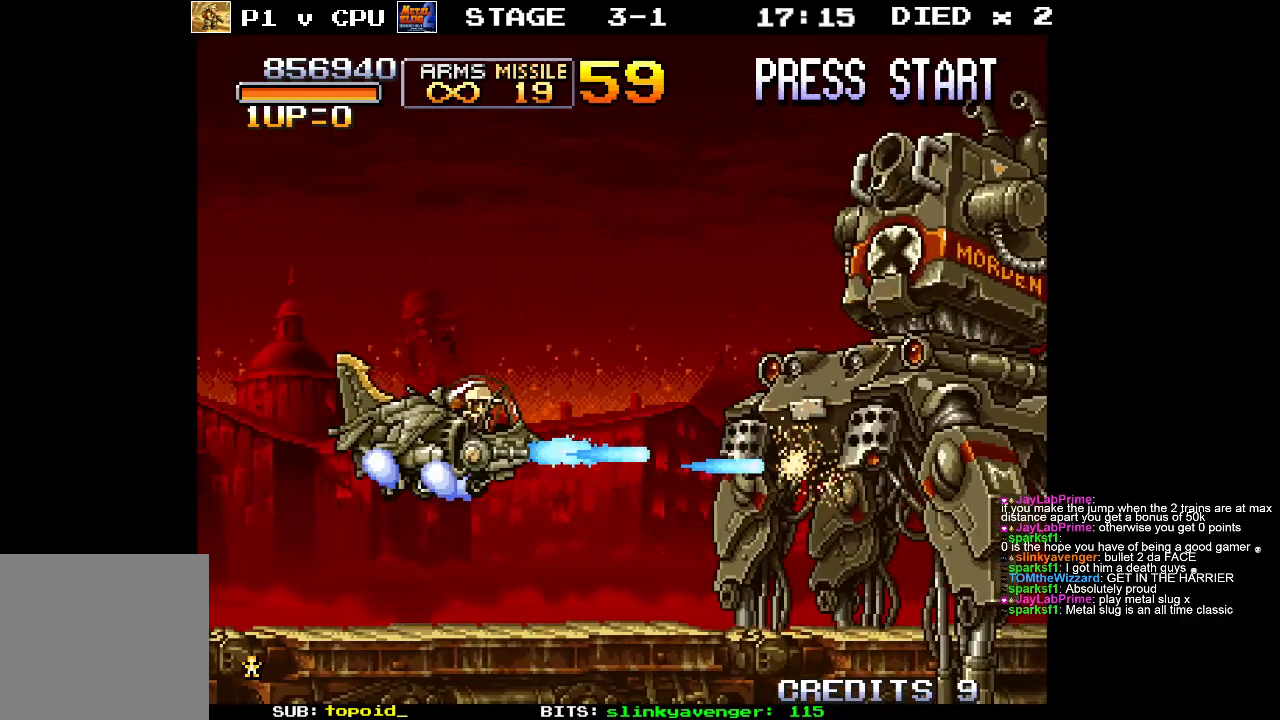
{"buttons": ["X"], "left_stick": "center", "events": [[100, "X", "up"], [200, "X", "down"], [317, "X", "up"], [433, "X", "down"]]}
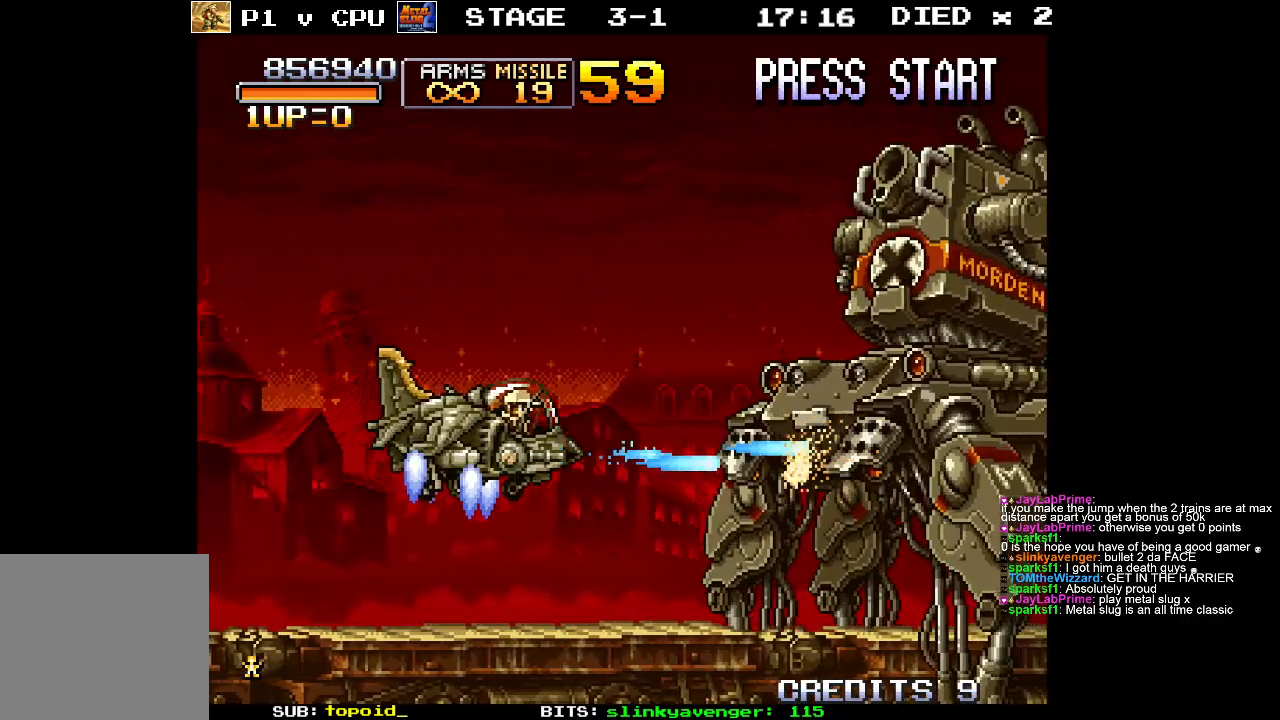
{"buttons": ["X"], "left_stick": "left", "events": [[17, "left_stick", "up"], [50, "X", "up"], [100, "left_stick", "center"], [133, "X", "down"], [233, "X", "up"], [317, "X", "down"], [400, "left_stick", "left"], [417, "X", "up"], [483, "X", "down"]]}
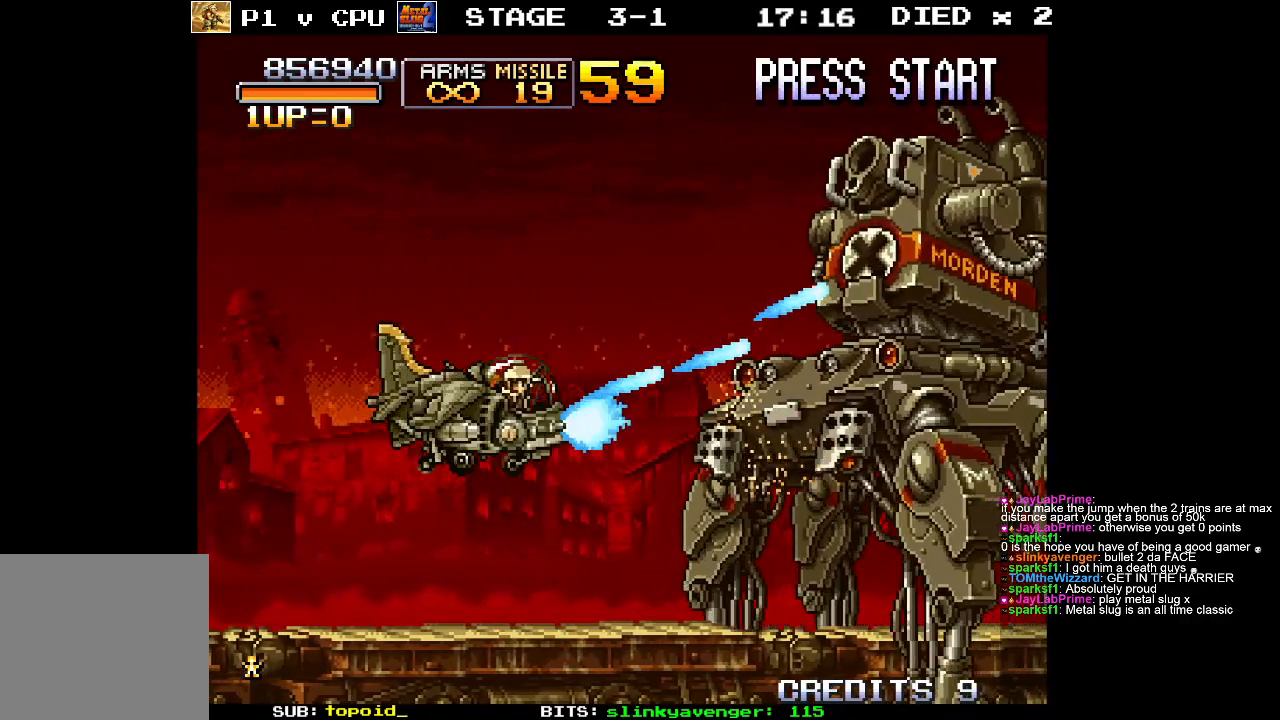
{"buttons": [], "left_stick": "center", "events": [[83, "X", "up"], [183, "X", "down"], [267, "left_stick", "center"], [283, "X", "up"], [383, "X", "down"], [483, "X", "up"]]}
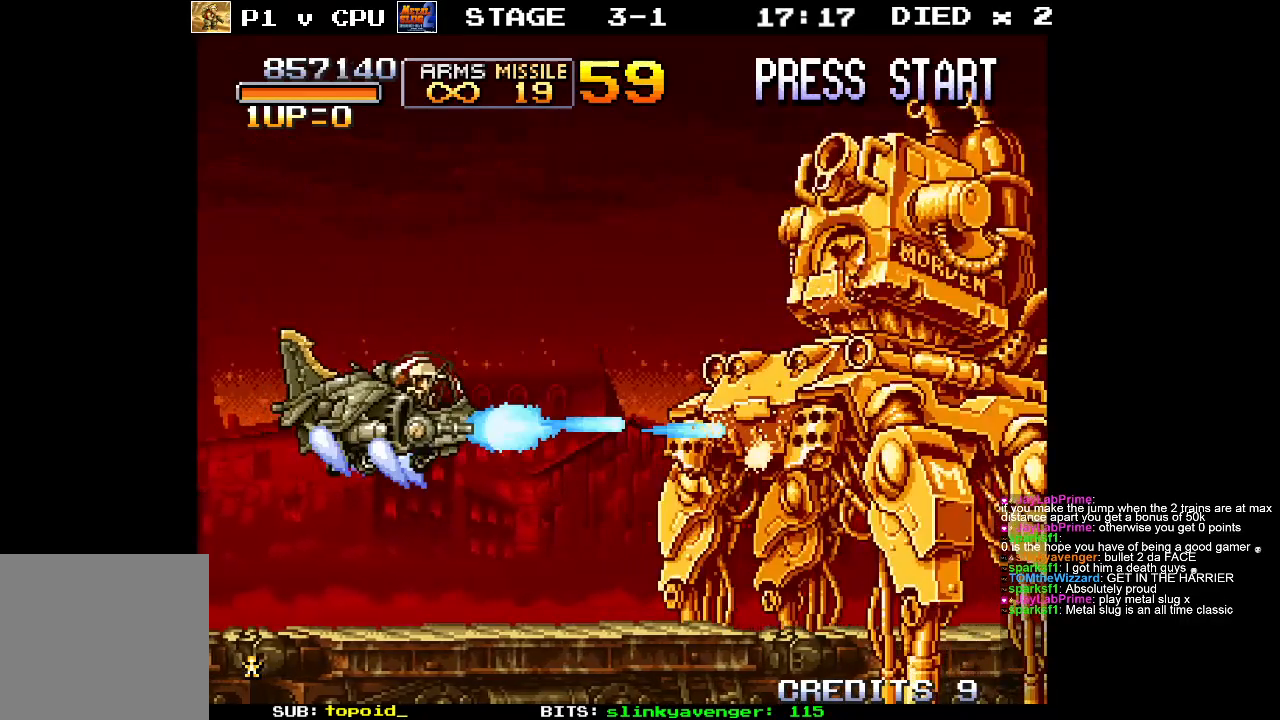
{"buttons": ["X"], "left_stick": "center", "events": [[33, "left_stick", "up-left"], [50, "X", "down"], [183, "X", "up"], [183, "left_stick", "center"], [250, "X", "down"], [350, "X", "up"], [450, "X", "down"]]}
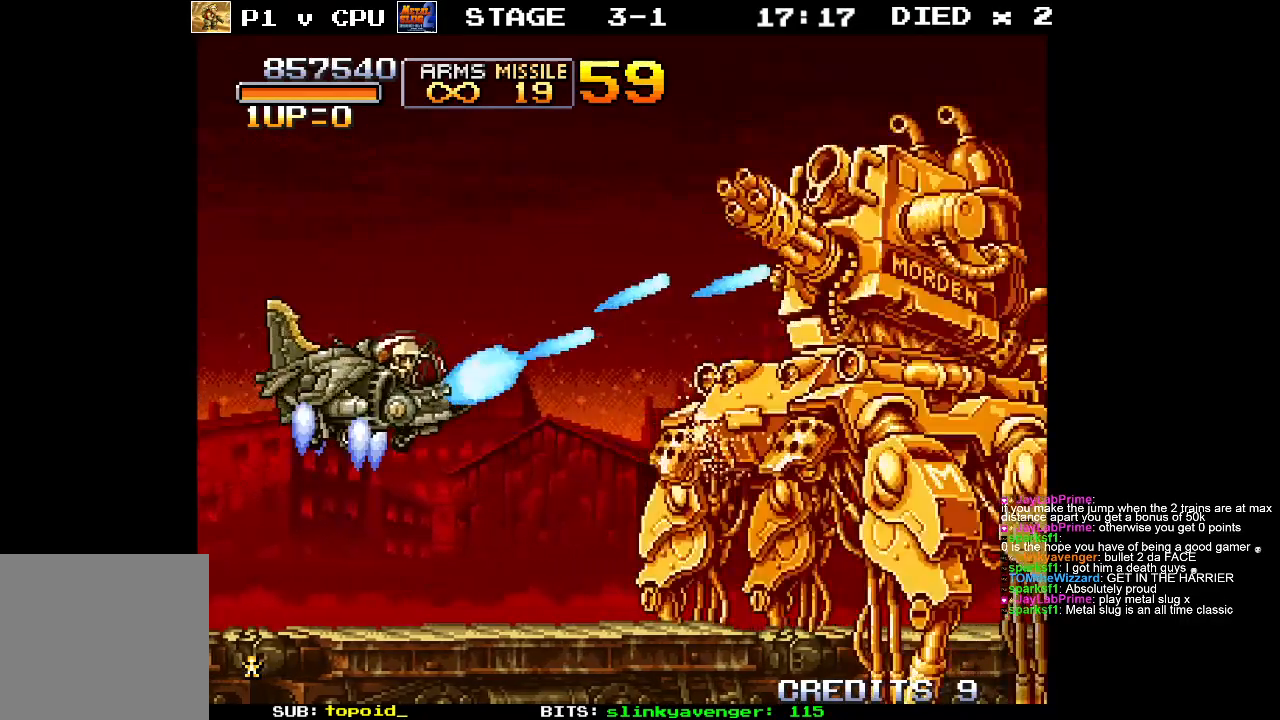
{"buttons": ["X"], "left_stick": "center", "events": [[50, "X", "up"], [117, "X", "down"], [217, "X", "up"], [300, "X", "down"], [383, "X", "up"], [467, "X", "down"]]}
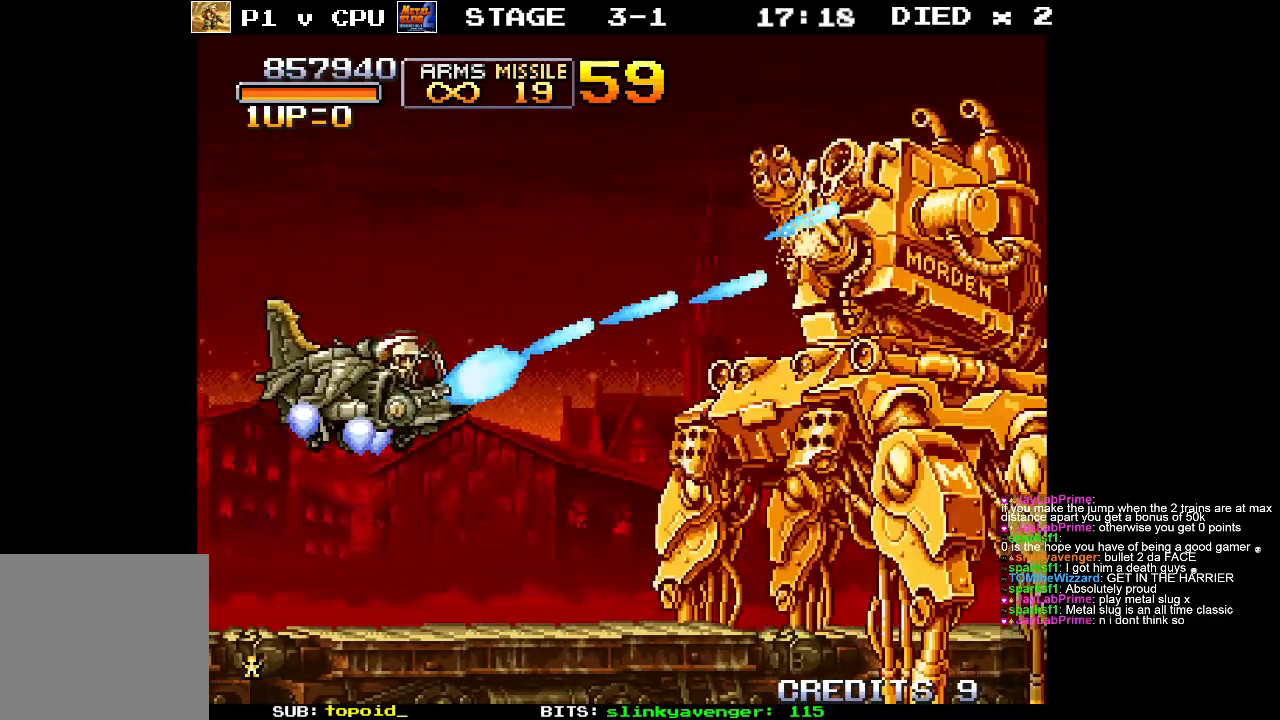
{"buttons": ["X"], "left_stick": "center", "events": [[67, "X", "up"], [150, "X", "down"], [233, "X", "up"], [317, "X", "down"], [417, "X", "up"], [500, "X", "down"]]}
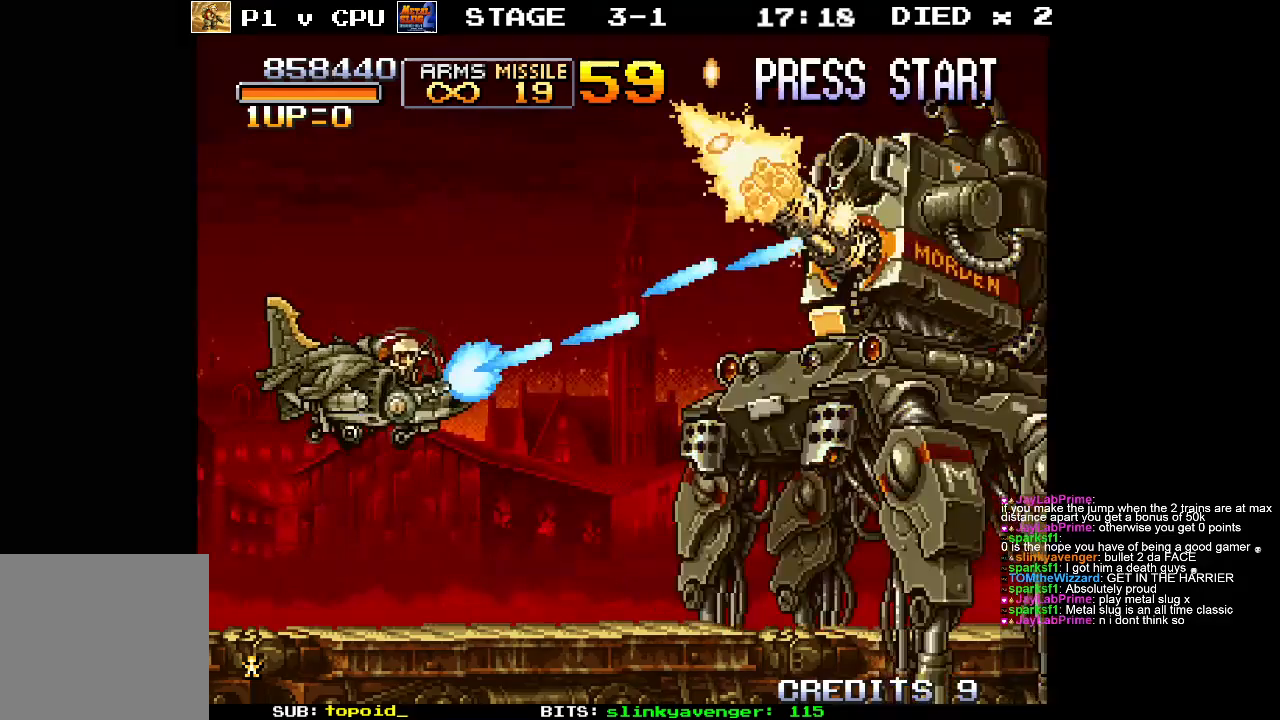
{"buttons": ["X"], "left_stick": "center", "events": [[100, "X", "up"], [167, "X", "down"], [267, "X", "up"], [500, "X", "down"]]}
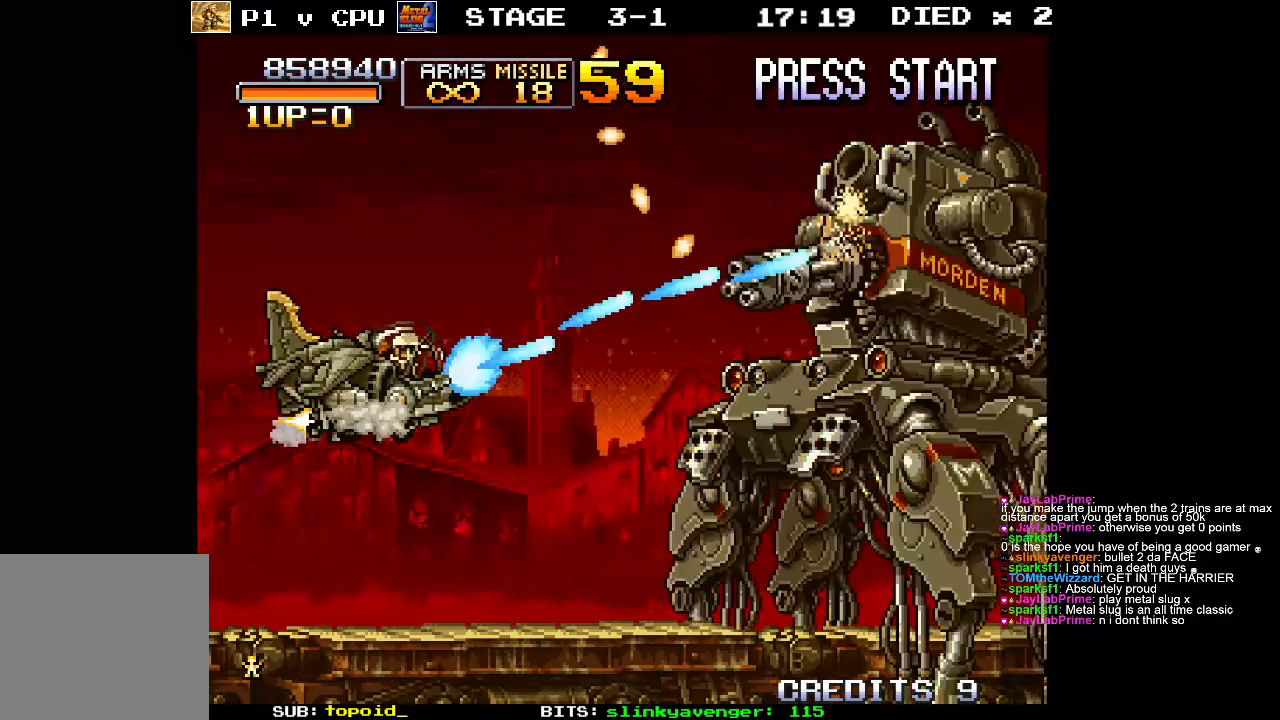
{"buttons": [], "left_stick": "center", "events": [[133, "X", "up"], [217, "X", "down"], [300, "X", "up"], [400, "X", "down"], [500, "X", "up"]]}
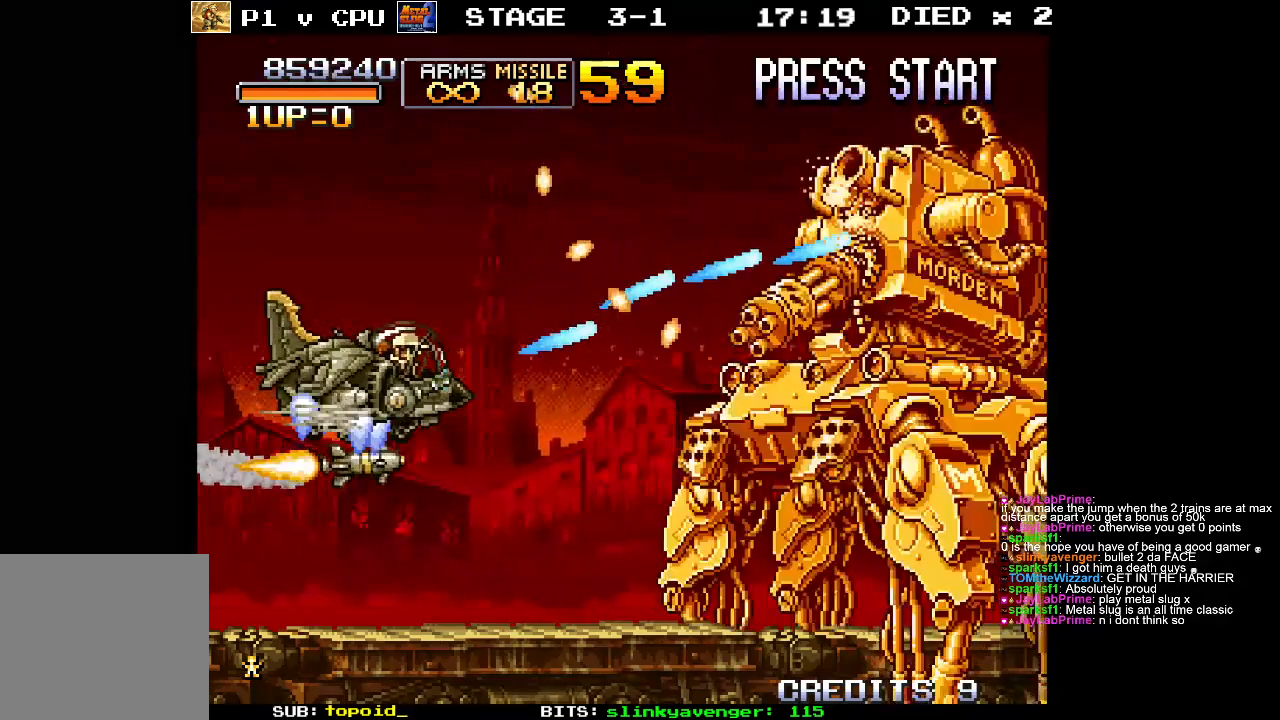
{"buttons": [], "left_stick": "down", "events": [[50, "left_stick", "down"], [100, "X", "down"], [233, "X", "up"], [300, "X", "down"], [433, "X", "up"]]}
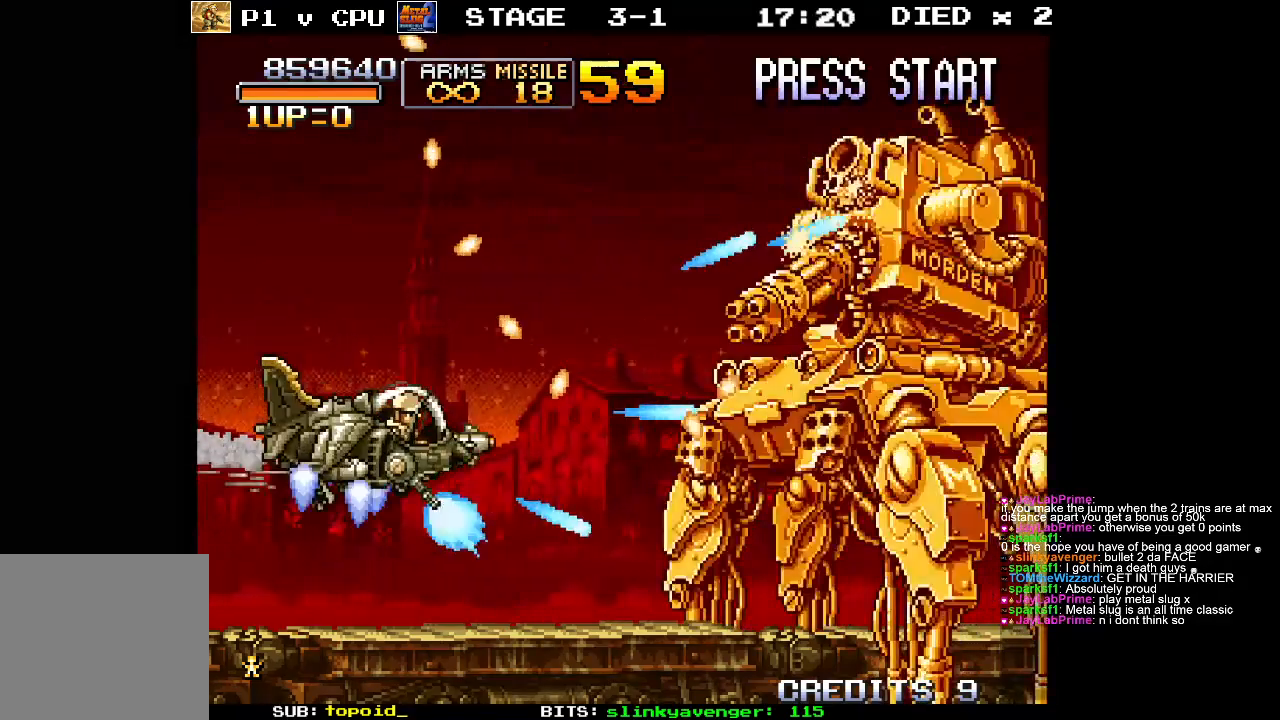
{"buttons": ["X"], "left_stick": "down-right", "events": [[33, "X", "down"], [133, "X", "up"], [233, "X", "down"], [333, "left_stick", "down-right"], [350, "X", "up"], [450, "X", "down"]]}
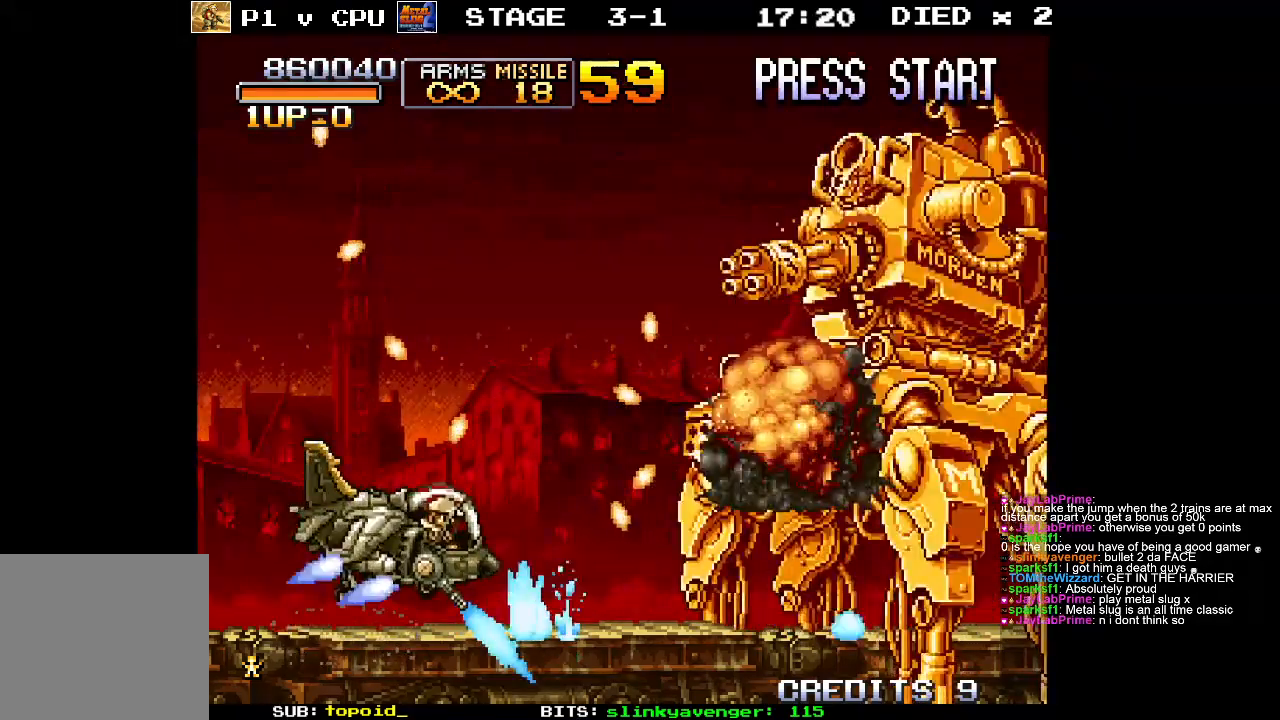
{"buttons": [], "left_stick": "up-left", "events": [[67, "X", "up"], [133, "left_stick", "center"], [167, "X", "down"], [267, "X", "up"], [300, "left_stick", "up-left"], [350, "X", "down"], [483, "X", "up"]]}
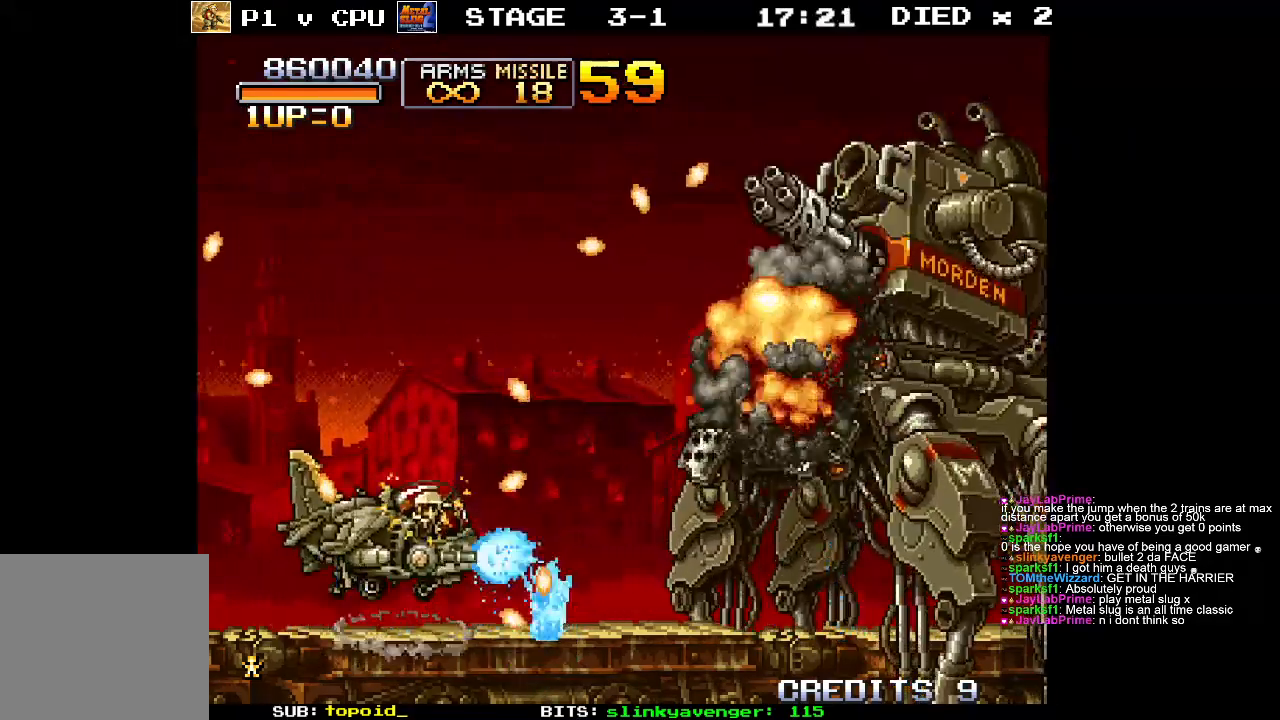
{"buttons": ["X"], "left_stick": "up-left", "events": [[83, "X", "down"], [183, "X", "up"], [283, "X", "down"], [400, "X", "up"], [483, "X", "down"]]}
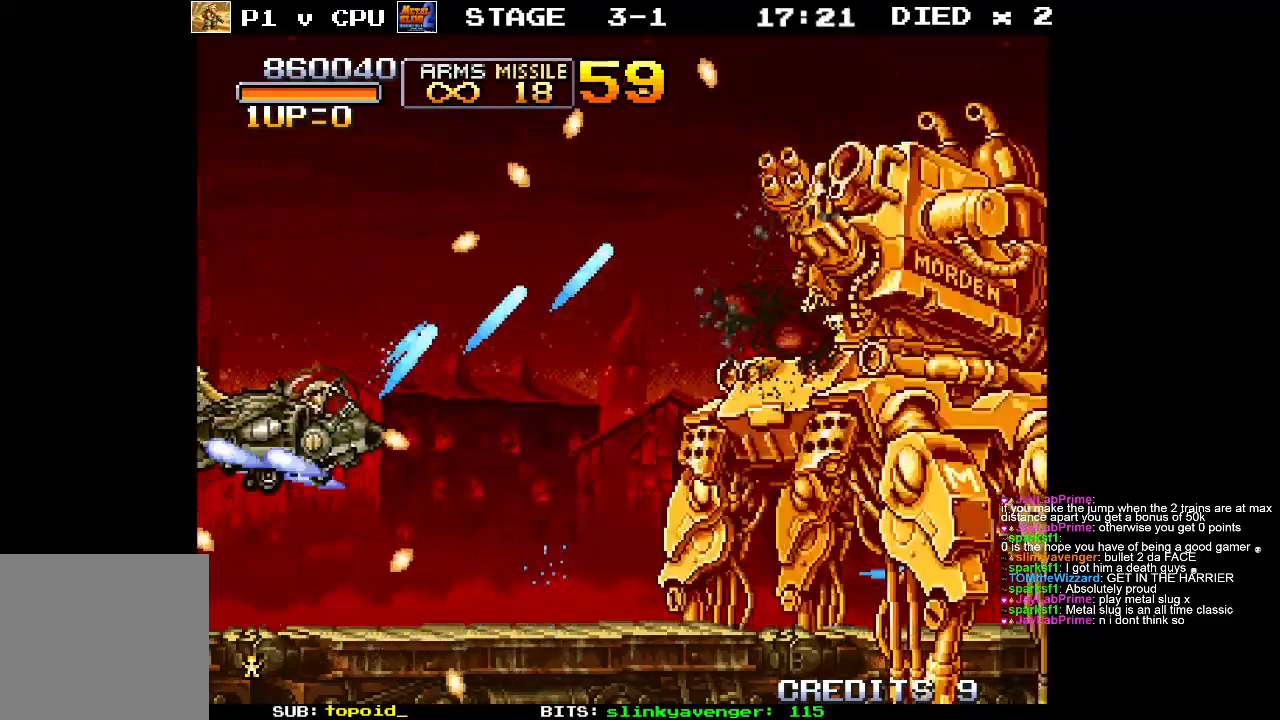
{"buttons": [], "left_stick": "down", "events": [[100, "X", "up"], [167, "left_stick", "right"], [200, "X", "down"], [283, "left_stick", "center"], [300, "X", "up"], [383, "X", "down"], [433, "left_stick", "down"], [500, "X", "up"]]}
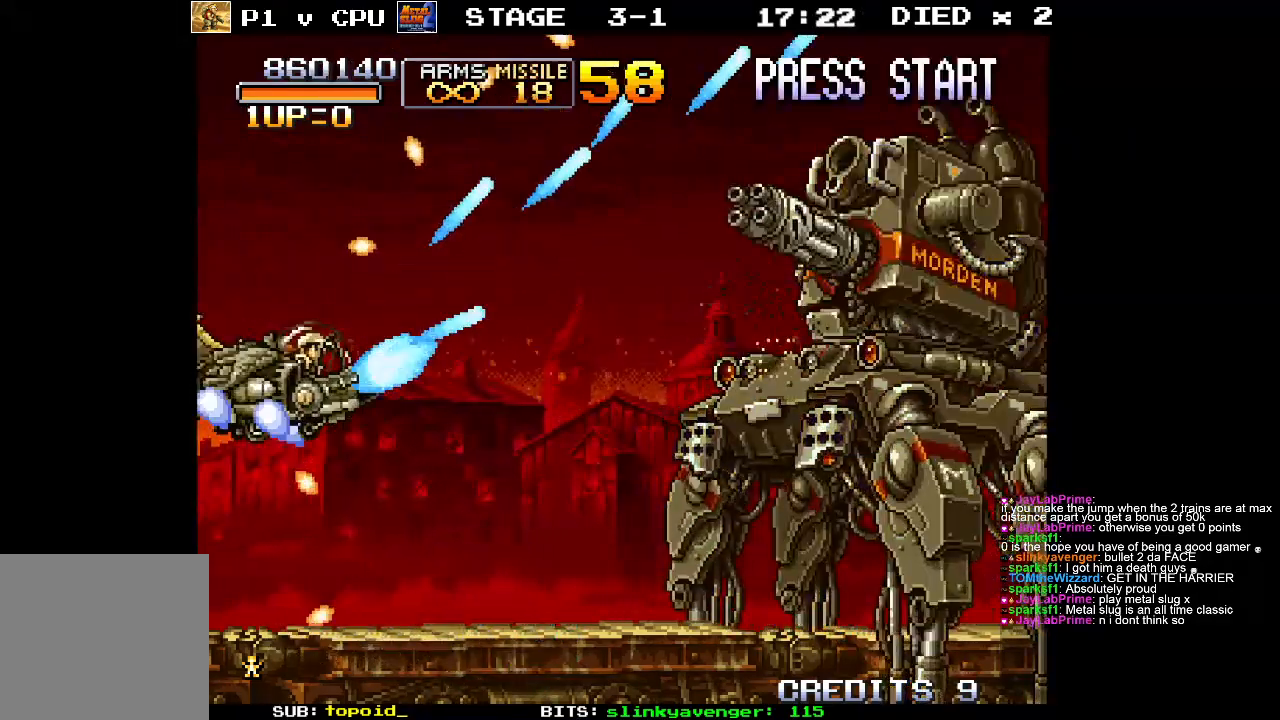
{"buttons": [], "left_stick": "up-left", "events": [[83, "X", "down"], [83, "left_stick", "center"], [183, "X", "up"], [383, "X", "down"], [450, "left_stick", "up-left"], [500, "X", "up"]]}
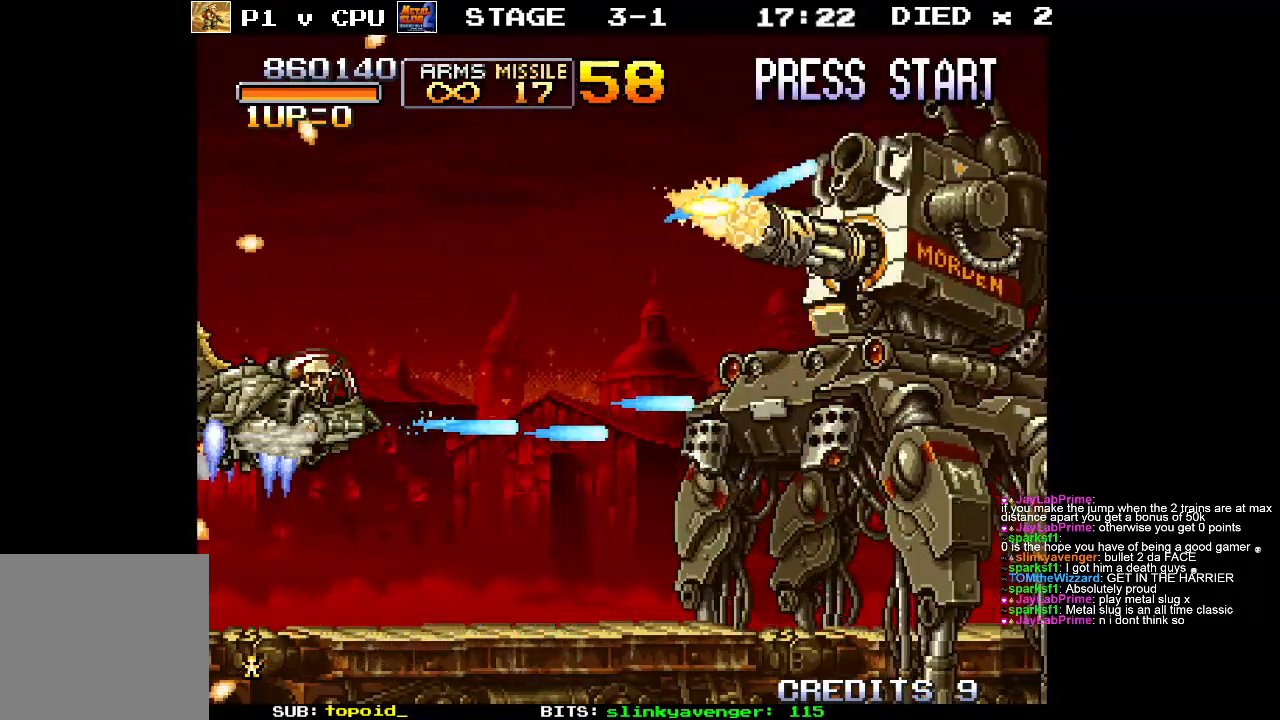
{"buttons": ["X"], "left_stick": "center", "events": [[33, "left_stick", "center"], [83, "X", "down"], [183, "X", "up"], [300, "X", "down"], [400, "X", "up"], [500, "X", "down"]]}
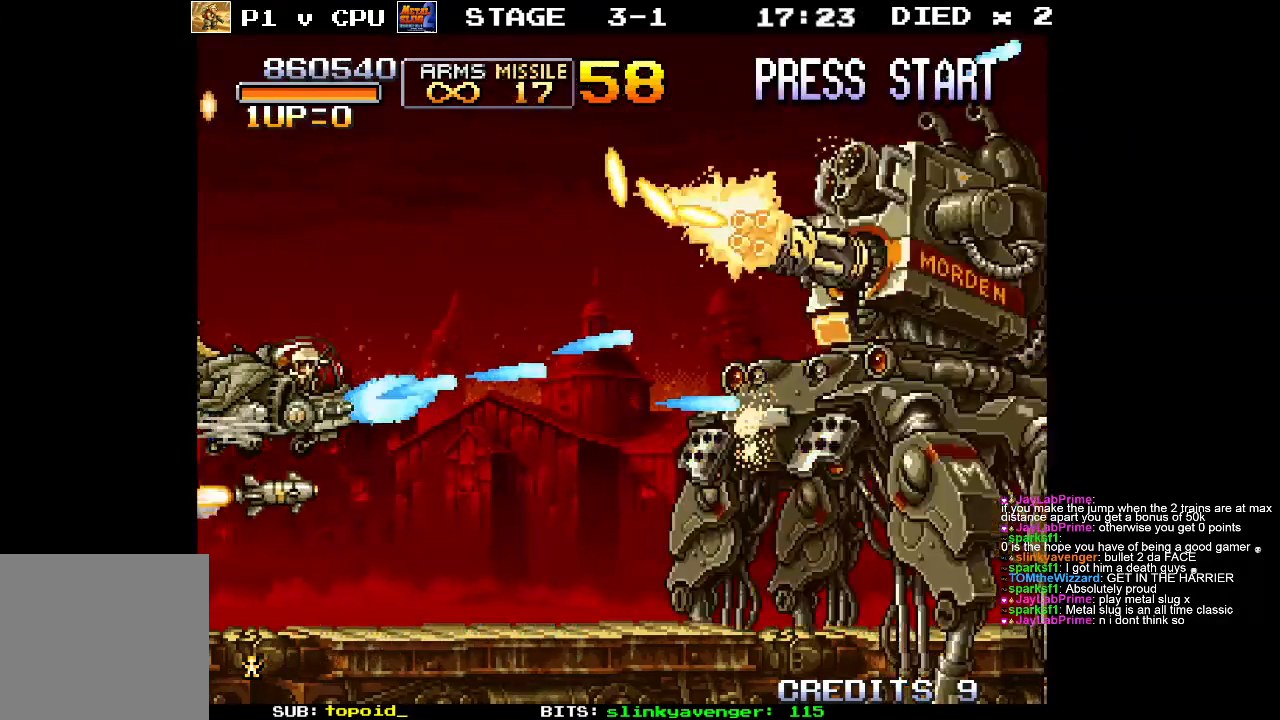
{"buttons": ["X"], "left_stick": "center", "events": [[100, "X", "up"], [200, "X", "down"], [317, "X", "up"], [417, "X", "down"]]}
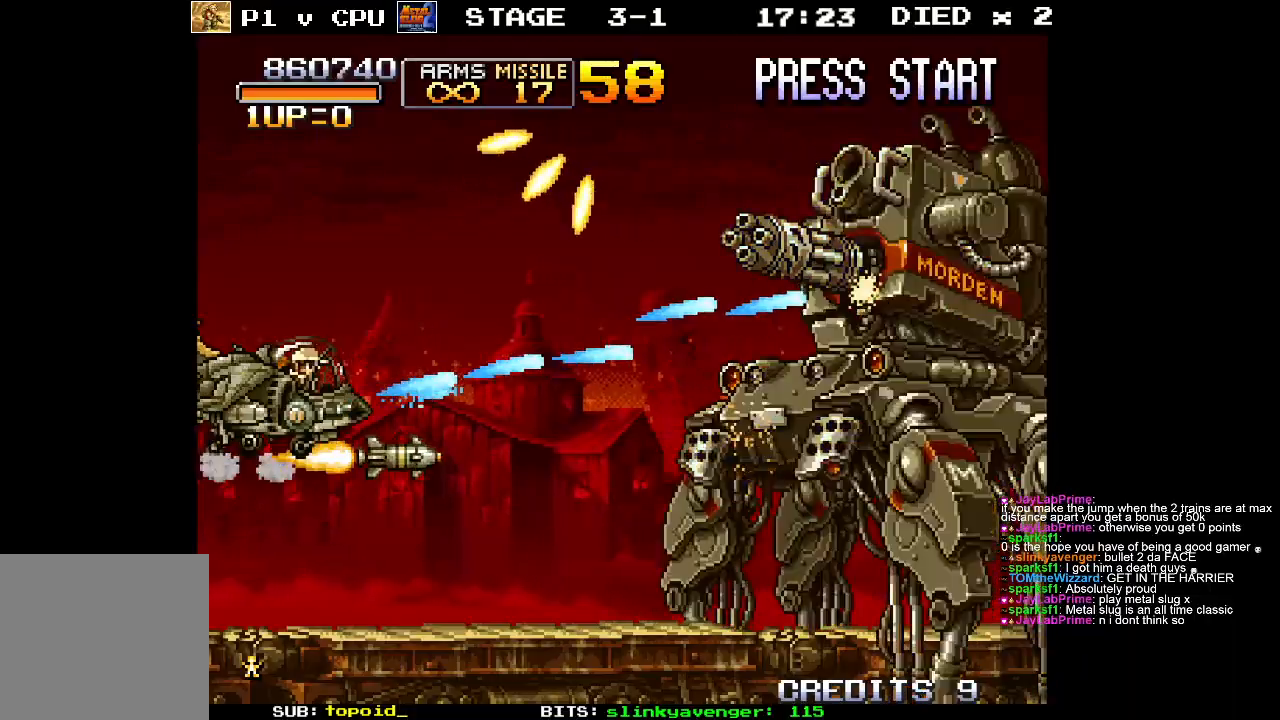
{"buttons": [], "left_stick": "center", "events": [[17, "X", "up"], [133, "X", "down"], [233, "X", "up"], [333, "X", "down"], [450, "X", "up"]]}
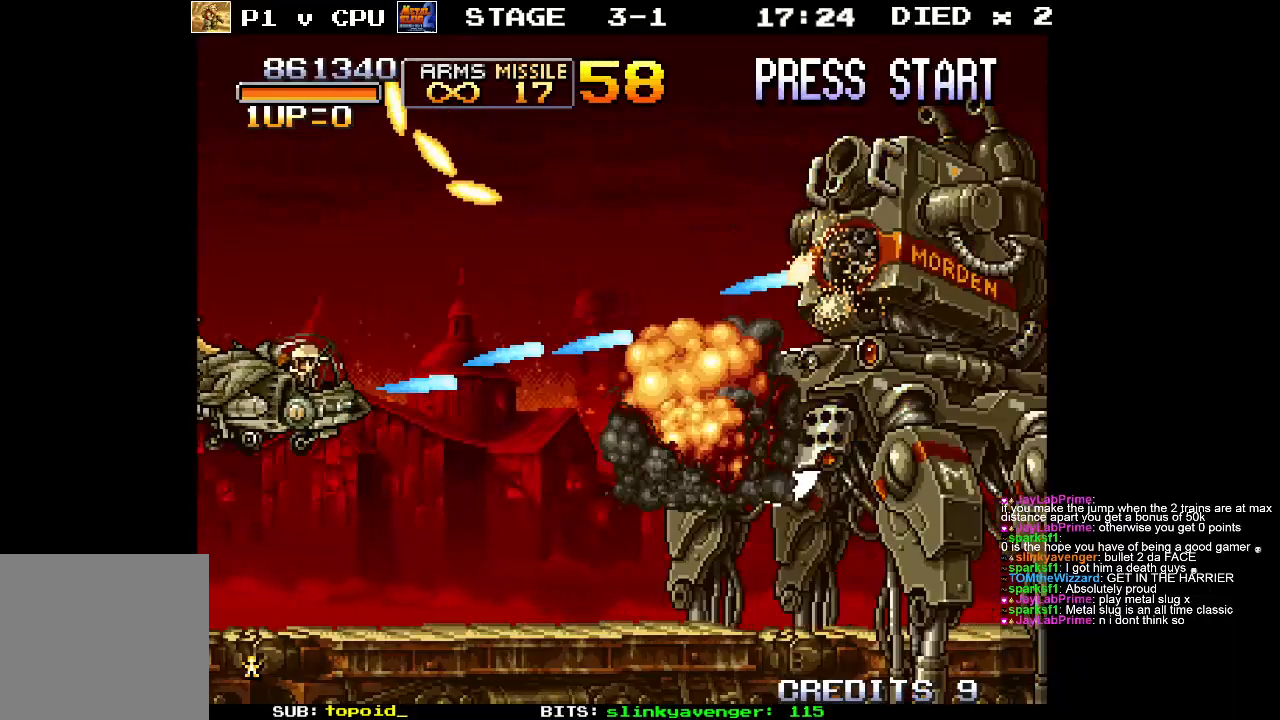
{"buttons": ["X"], "left_stick": "center", "events": [[50, "X", "down"], [150, "X", "up"], [250, "X", "down"], [350, "X", "up"], [433, "X", "down"]]}
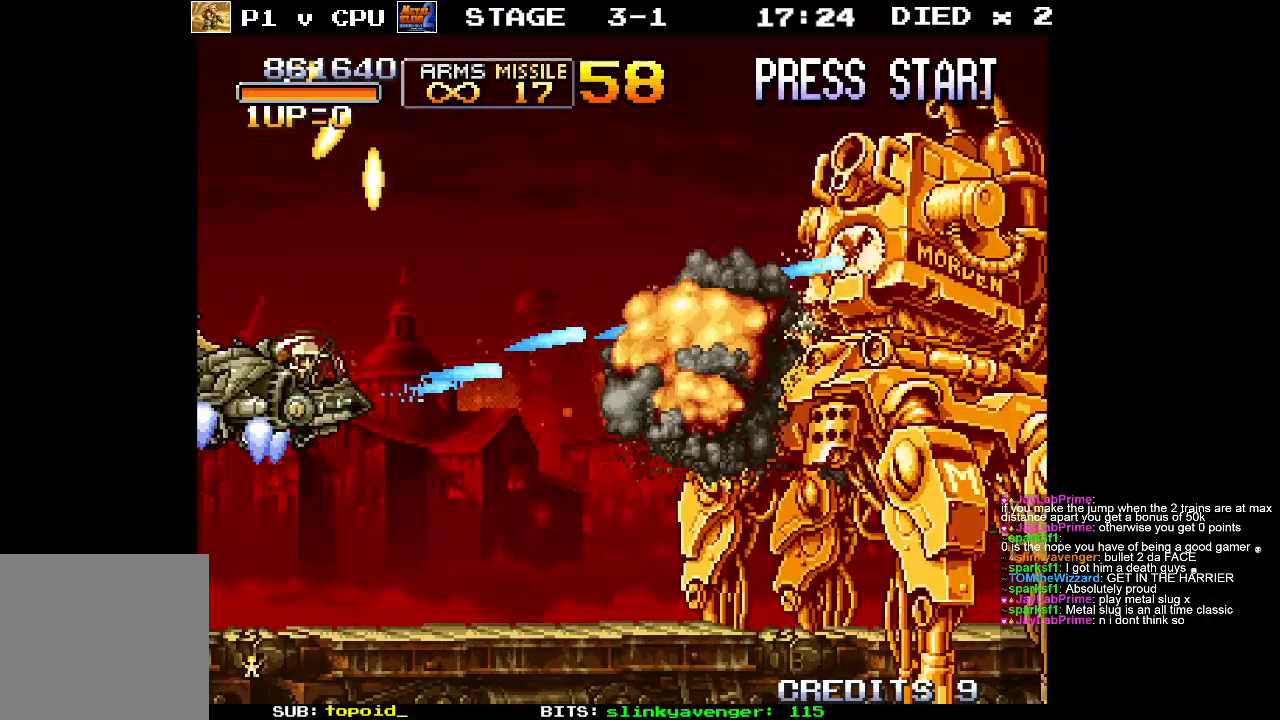
{"buttons": ["X"], "left_stick": "center", "events": [[33, "X", "up"], [250, "X", "down"], [367, "X", "up"], [467, "X", "down"]]}
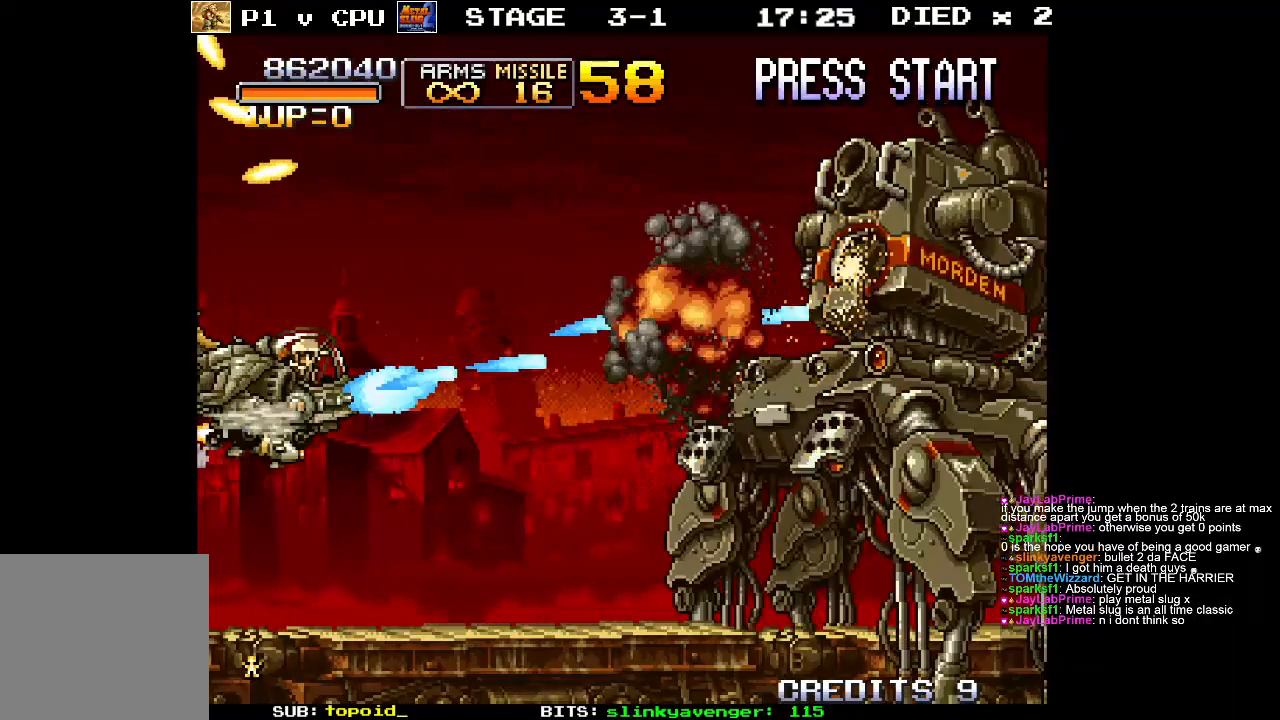
{"buttons": [], "left_stick": "center", "events": [[67, "X", "up"], [167, "X", "down"], [250, "X", "up"], [350, "X", "down"], [483, "X", "up"]]}
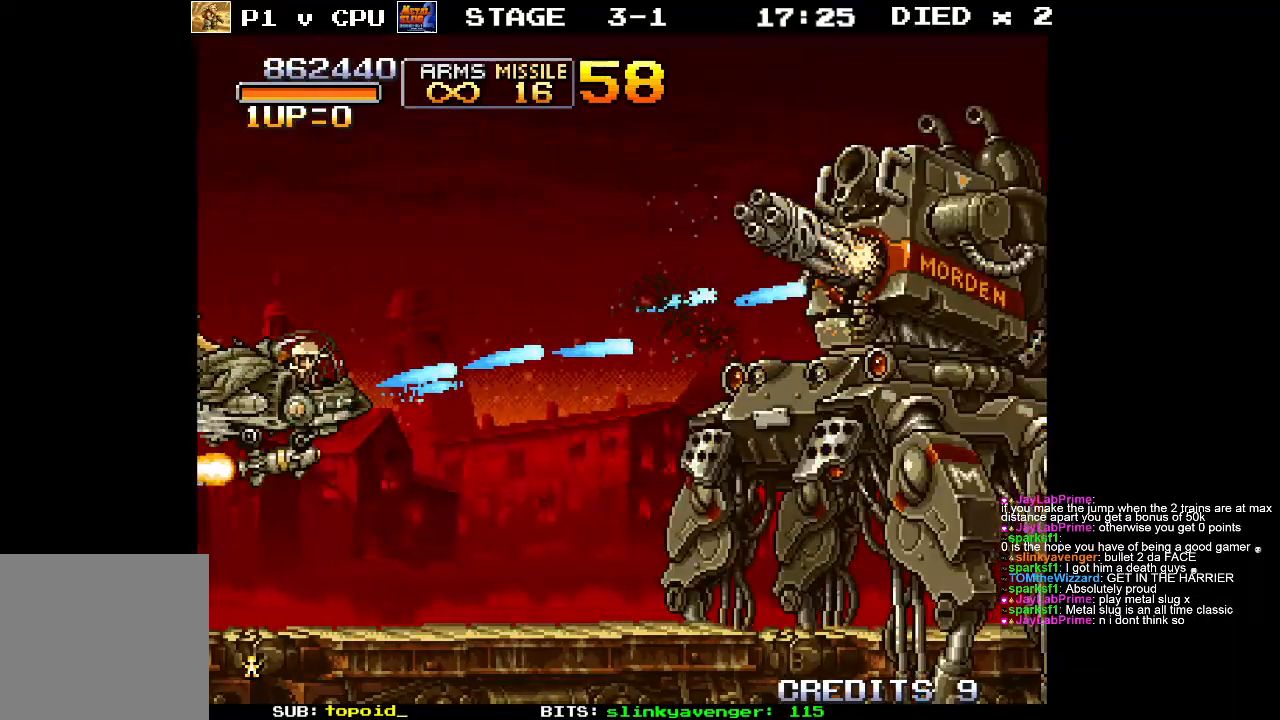
{"buttons": ["X"], "left_stick": "center", "events": [[50, "X", "down"], [150, "X", "up"], [250, "X", "down"], [350, "X", "up"], [450, "X", "down"]]}
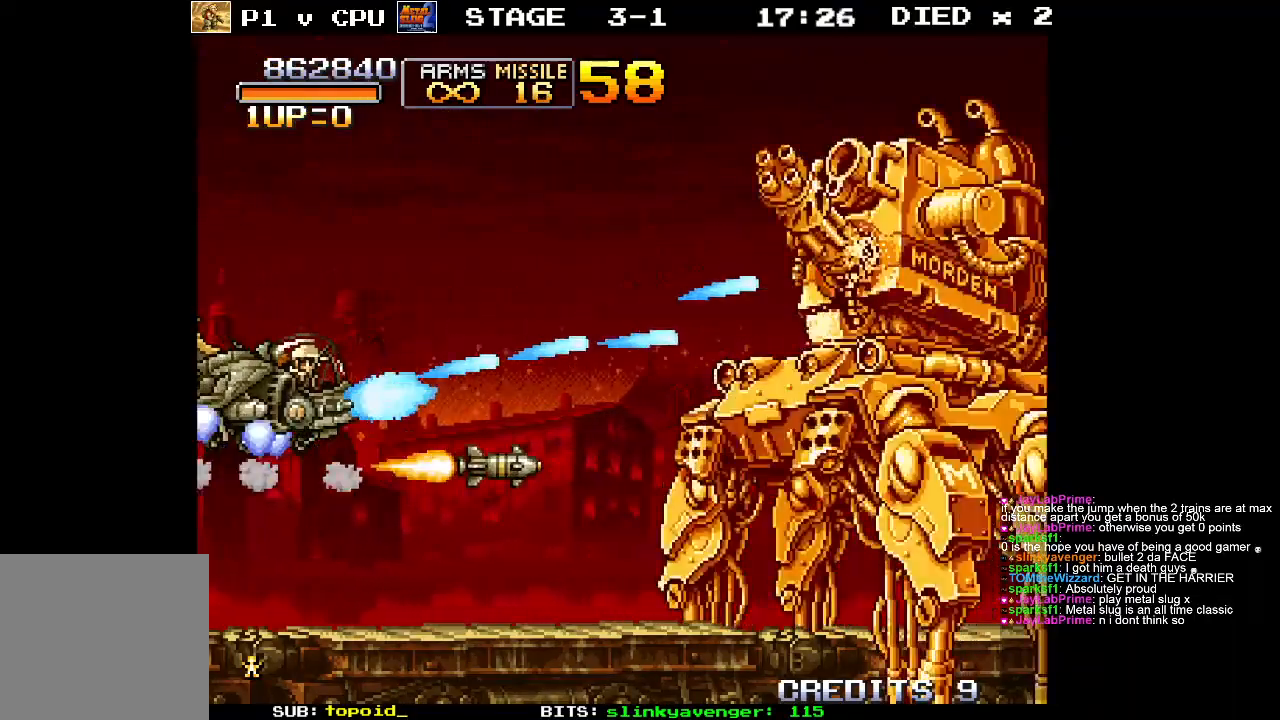
{"buttons": [], "left_stick": "center", "events": [[67, "X", "up"], [167, "X", "down"], [283, "X", "up"], [383, "X", "down"], [467, "X", "up"]]}
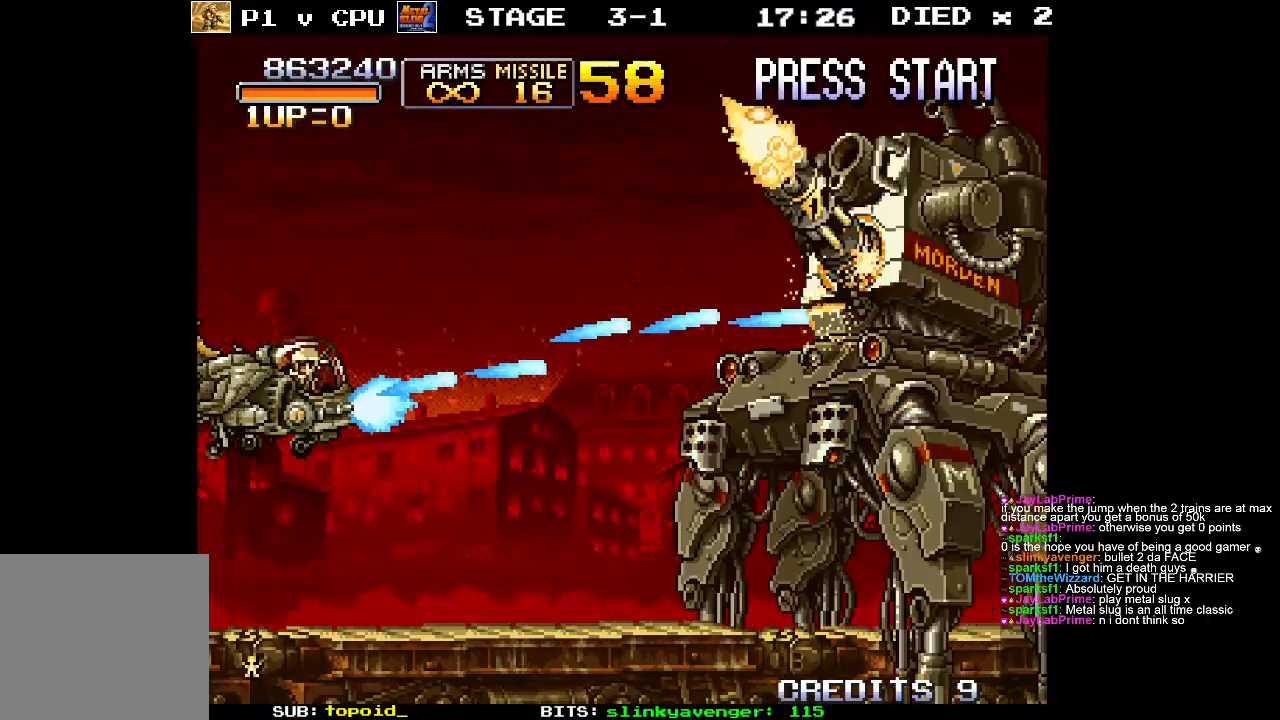
{"buttons": ["X"], "left_stick": "center", "events": [[67, "X", "down"], [183, "X", "up"], [283, "X", "down"], [383, "X", "up"], [383, "left_stick", "down"], [450, "left_stick", "center"], [500, "X", "down"]]}
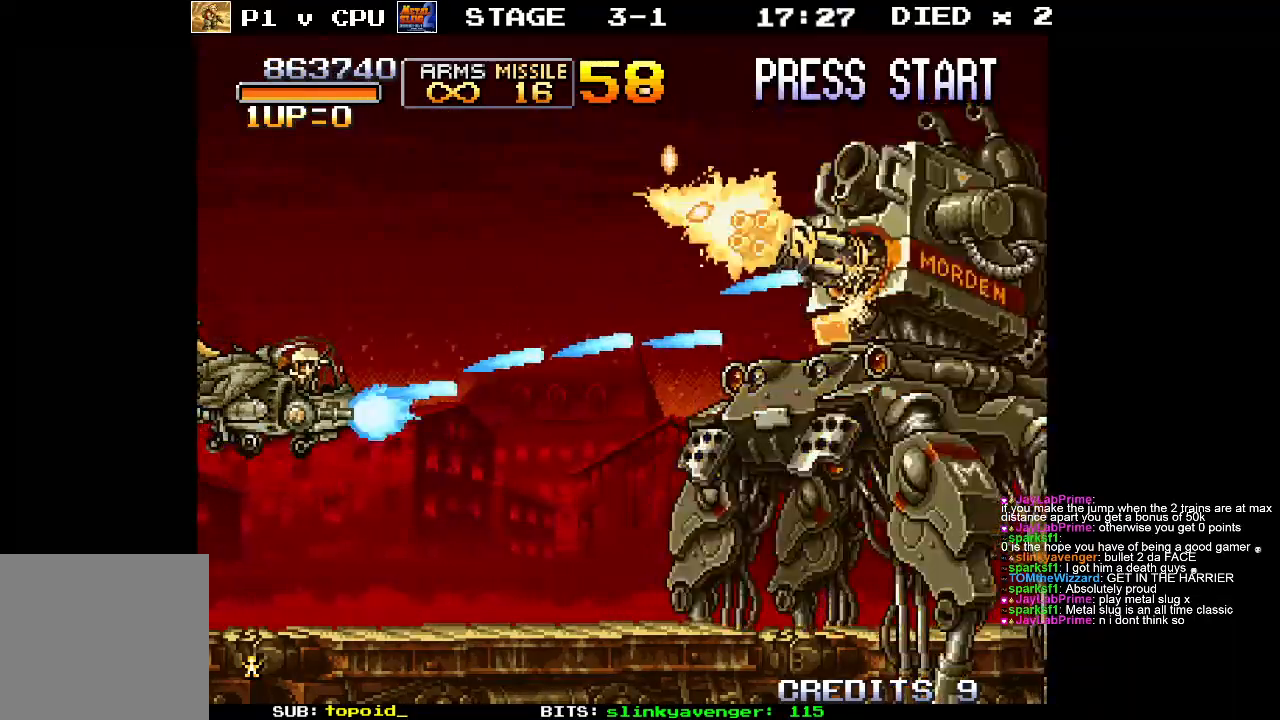
{"buttons": [], "left_stick": "center", "events": [[83, "X", "up"], [183, "X", "down"], [300, "X", "up"], [300, "left_stick", "up"], [367, "left_stick", "center"], [400, "X", "down"], [500, "X", "up"]]}
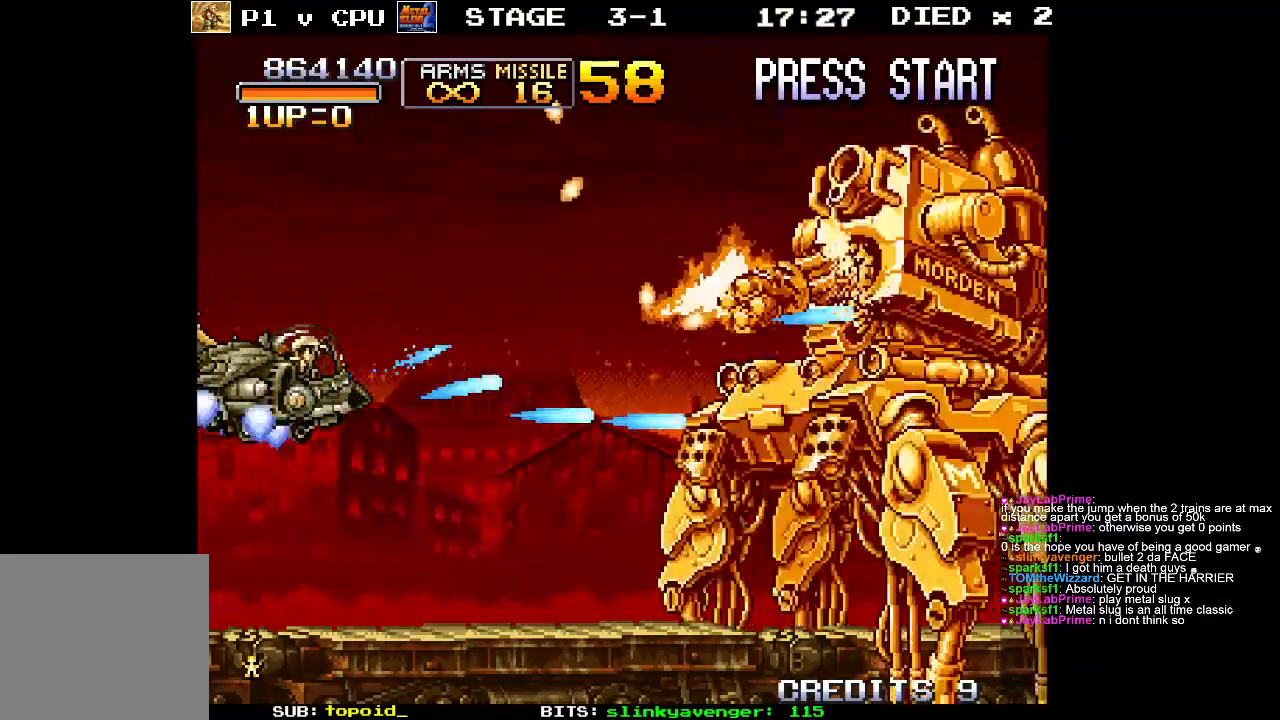
{"buttons": [], "left_stick": "up", "events": [[100, "X", "down"], [200, "X", "up"], [300, "X", "down"], [317, "left_stick", "up"], [433, "X", "up"]]}
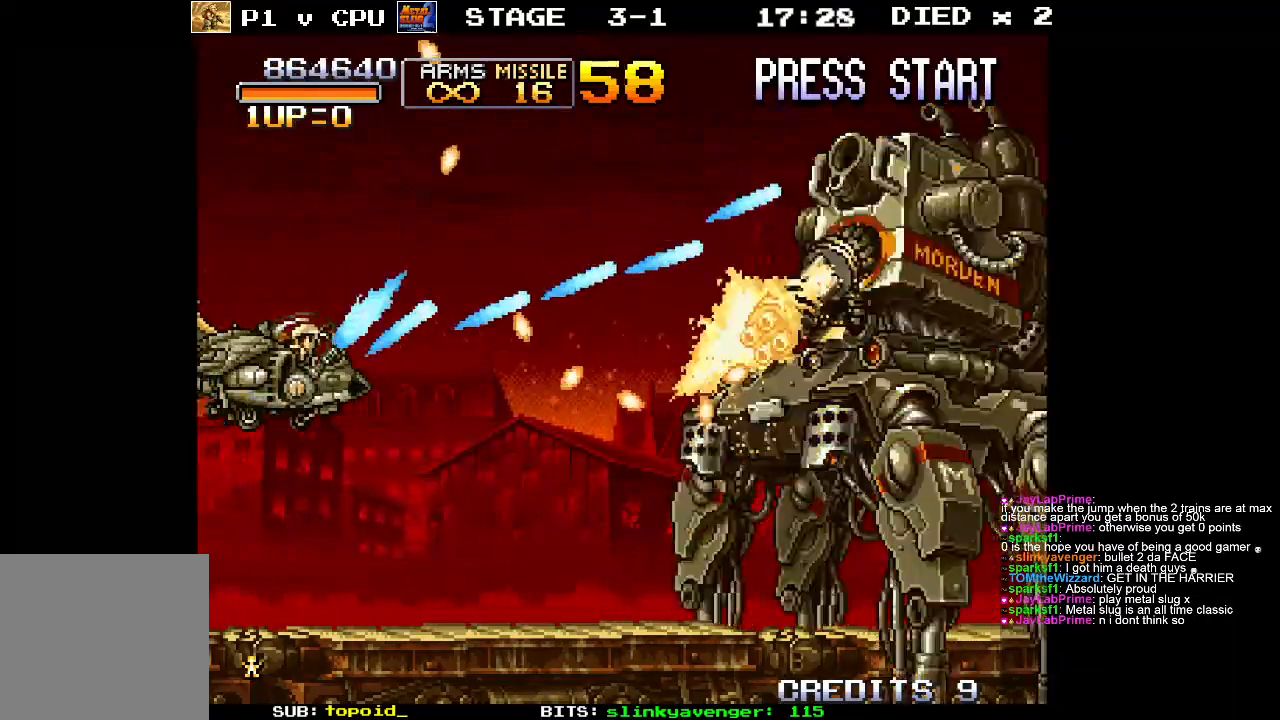
{"buttons": ["X"], "left_stick": "center", "events": [[33, "X", "down"], [50, "left_stick", "center"], [133, "X", "up"], [250, "X", "down"], [333, "left_stick", "up"], [367, "X", "up"], [450, "left_stick", "center"], [483, "X", "down"]]}
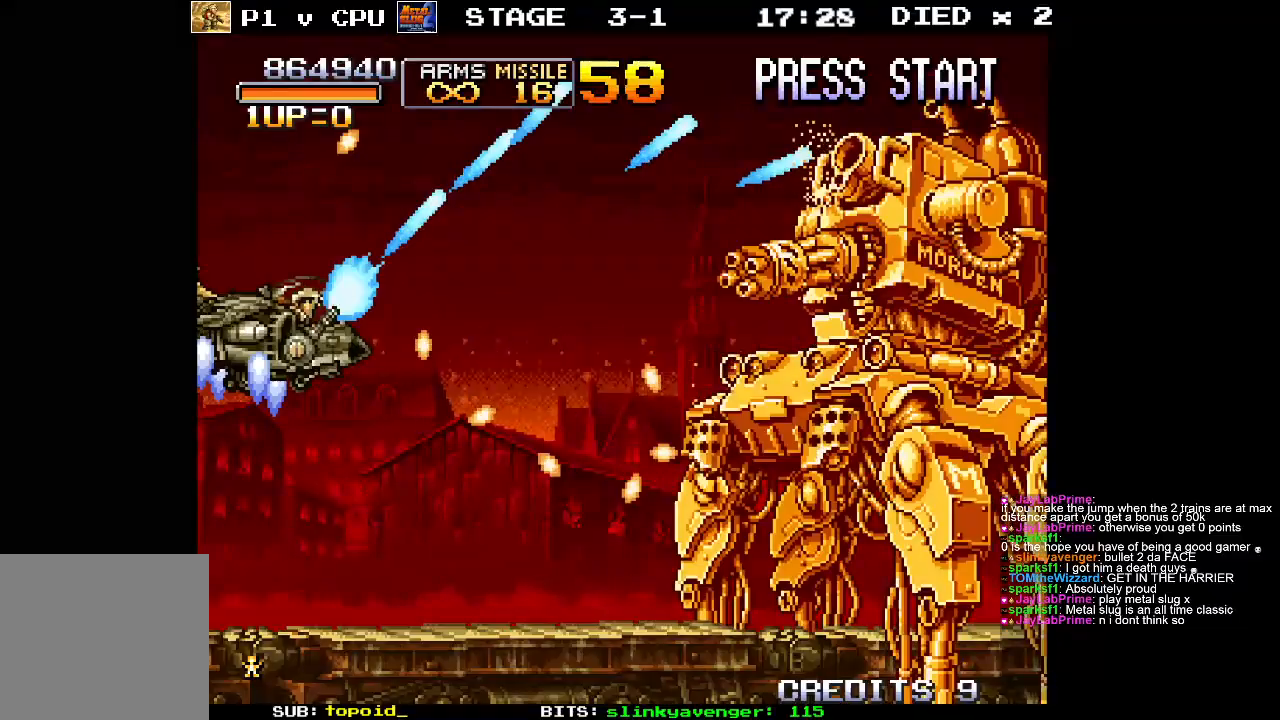
{"buttons": ["X"], "left_stick": "center", "events": [[100, "X", "up"], [117, "left_stick", "up-right"], [200, "X", "down"], [217, "left_stick", "right"], [317, "X", "up"], [333, "left_stick", "center"], [417, "X", "down"]]}
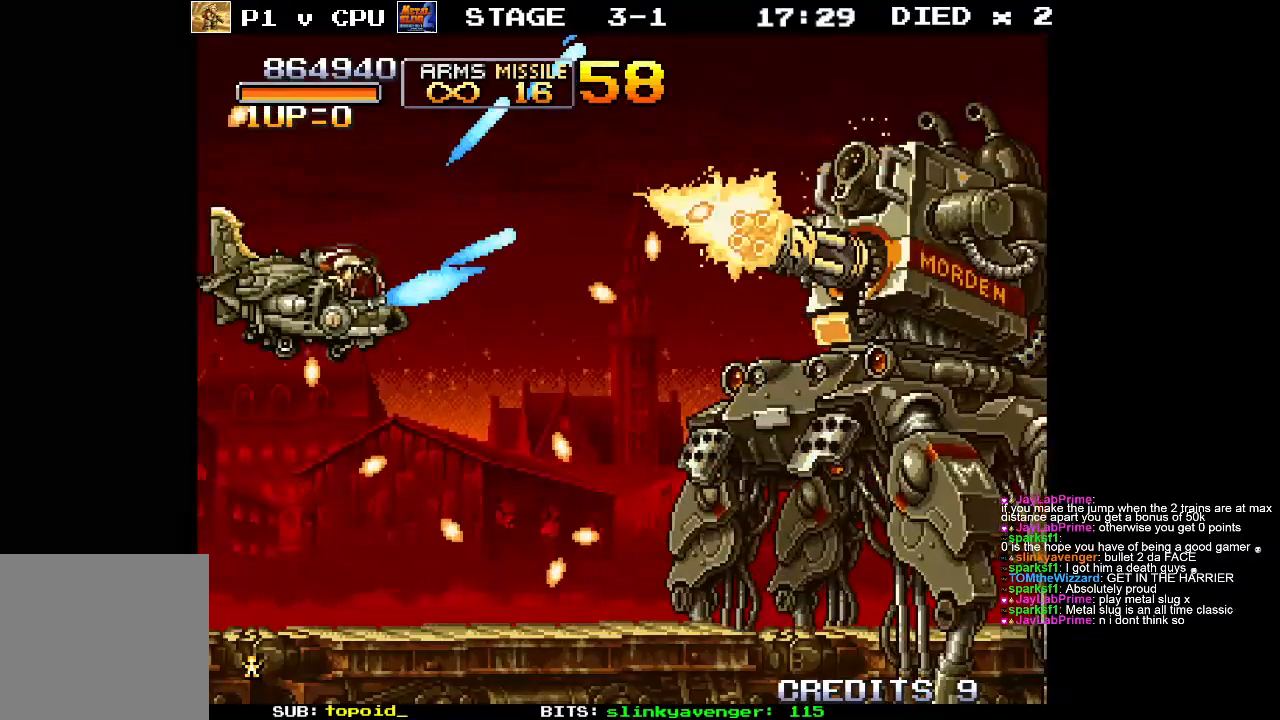
{"buttons": [], "left_stick": "down-left", "events": [[33, "X", "up"], [133, "X", "down"], [167, "left_stick", "left"], [217, "left_stick", "up-left"], [233, "X", "up"], [350, "X", "down"], [450, "X", "up"], [450, "left_stick", "down-left"]]}
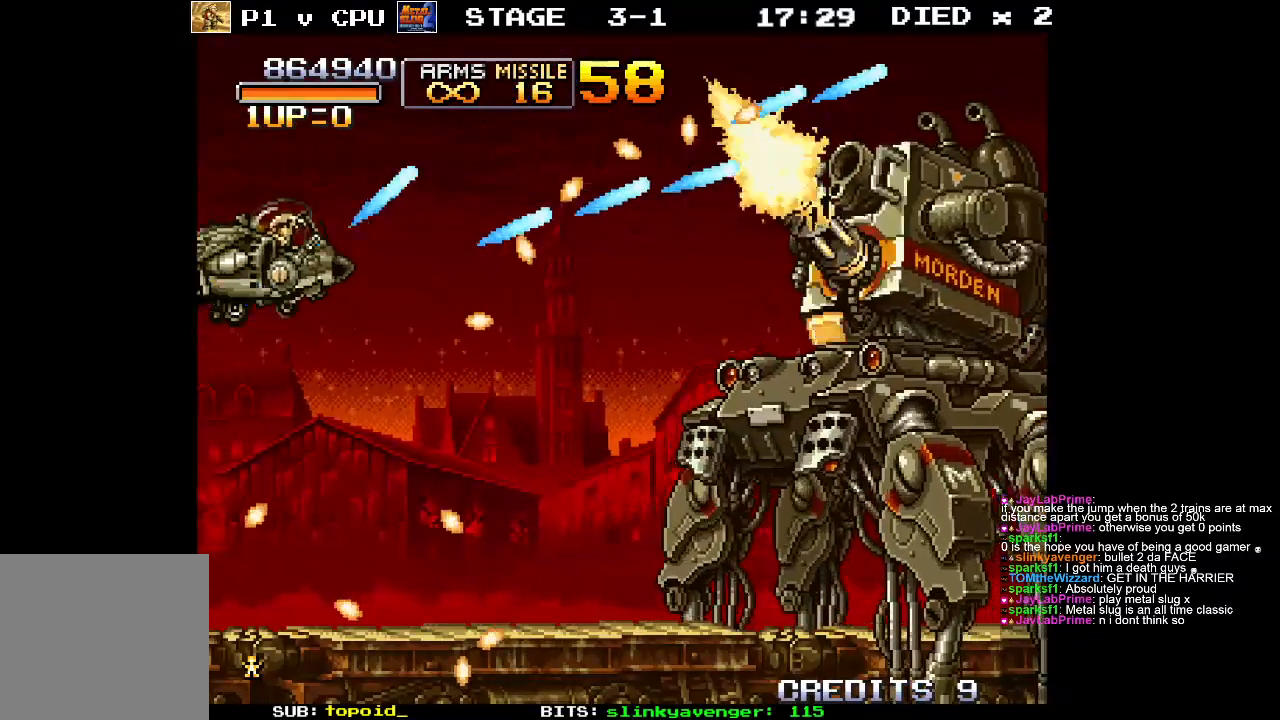
{"buttons": ["X"], "left_stick": "down-left", "events": [[50, "X", "down"], [183, "X", "up"], [250, "X", "down"], [400, "X", "up"], [483, "X", "down"]]}